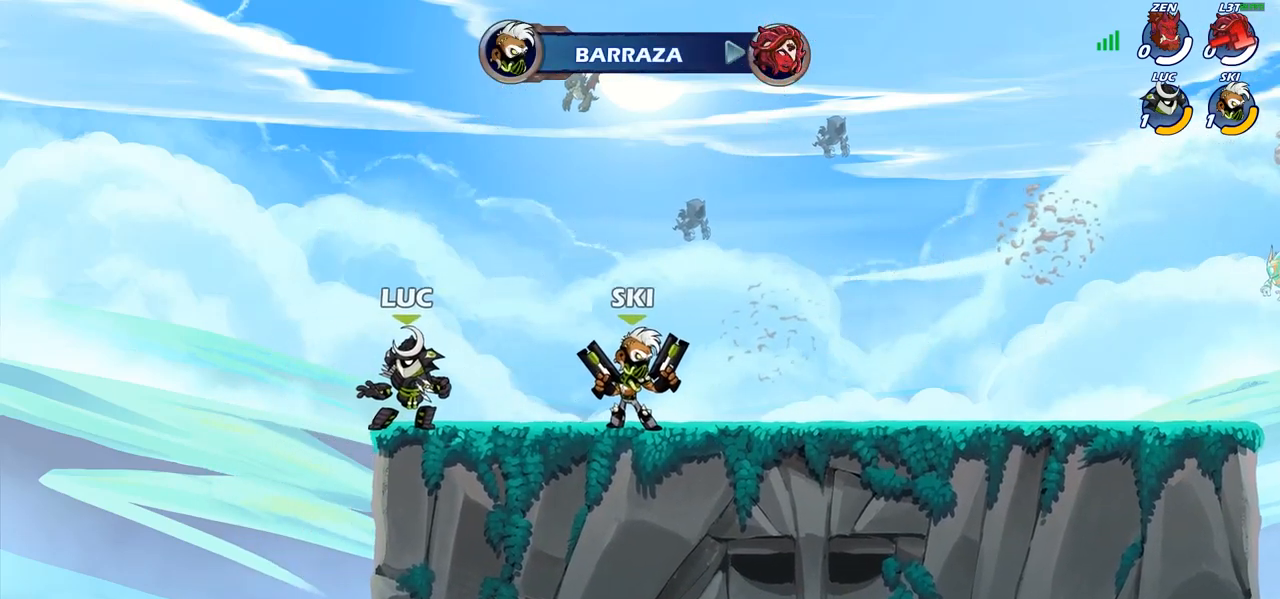
Gameplay with a controller (PlayStation layout); each line is a JSON object with the inputs held at the frame after it. "events" lists button and stick changes between this image and that frame as [ms after this image, input, new state], when the widget could be followed in between.
{"buttons": [], "left_stick": "center", "right_stick": "center", "events": []}
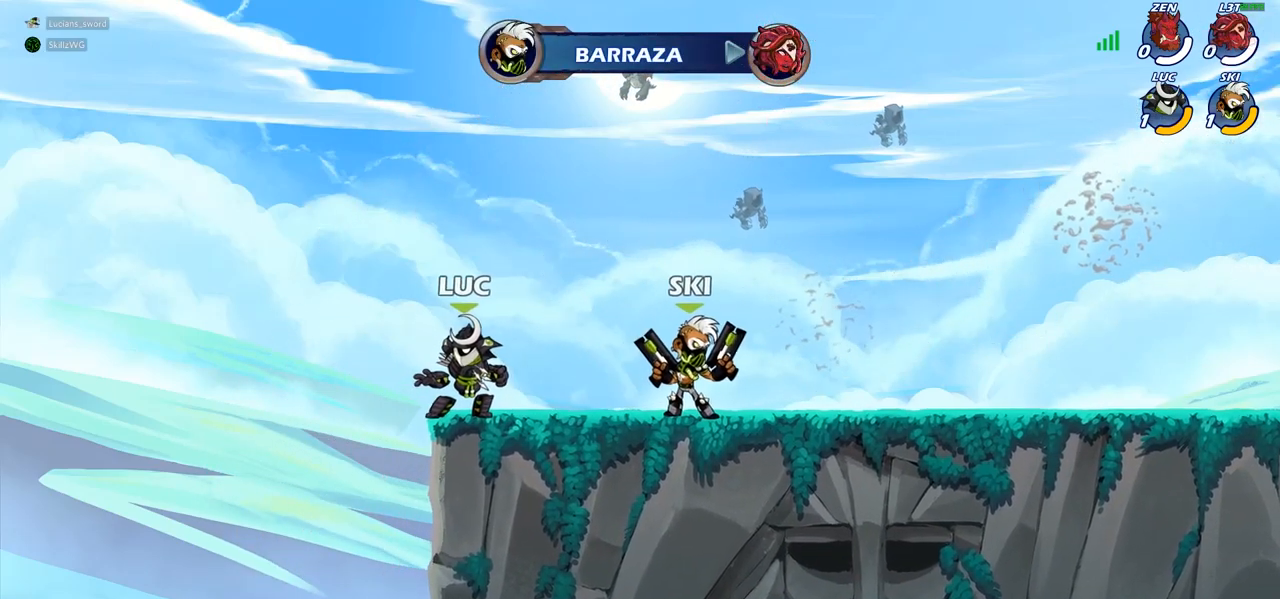
{"buttons": [], "left_stick": "center", "right_stick": "center", "events": []}
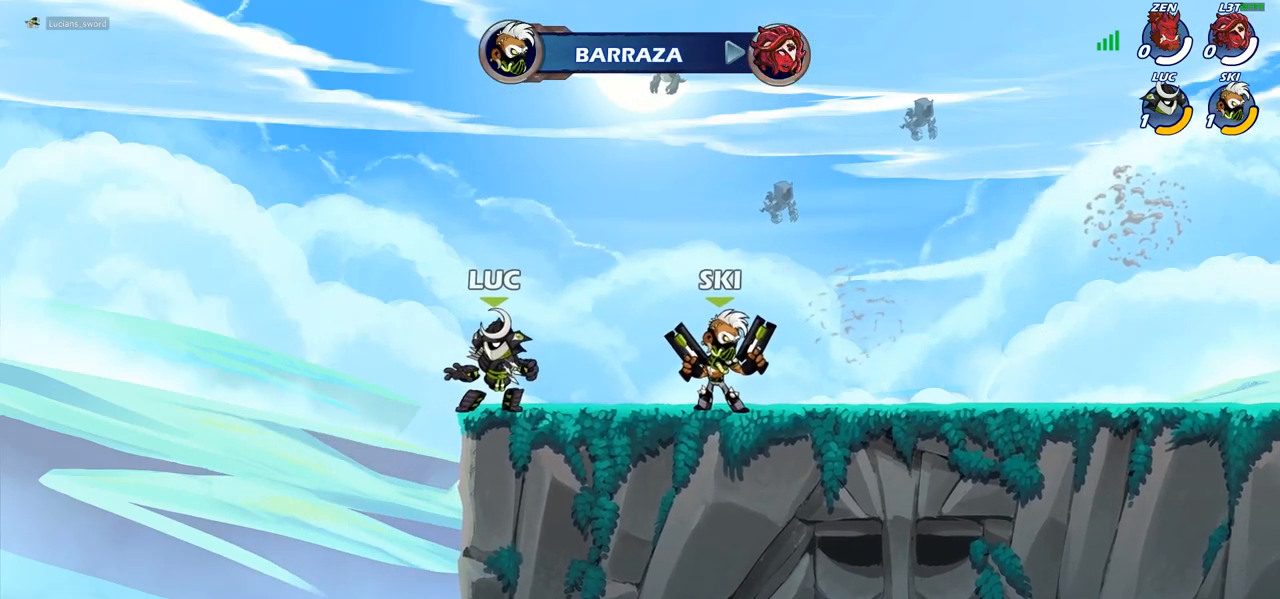
{"buttons": [], "left_stick": "center", "right_stick": "center", "events": []}
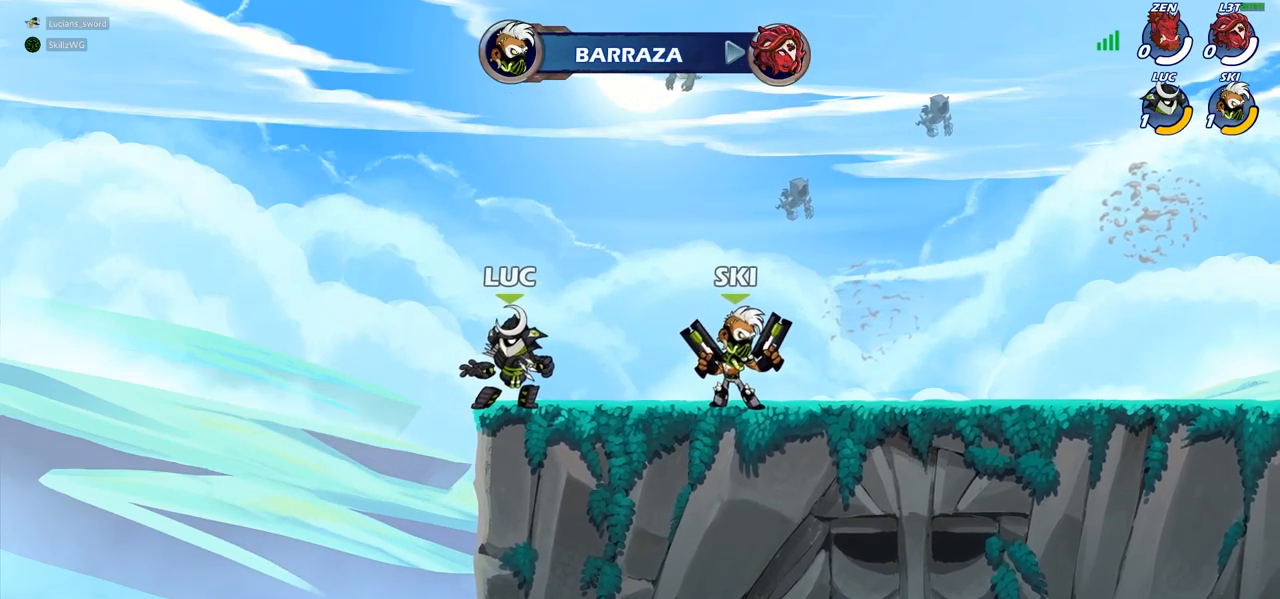
{"buttons": [], "left_stick": "center", "right_stick": "center", "events": []}
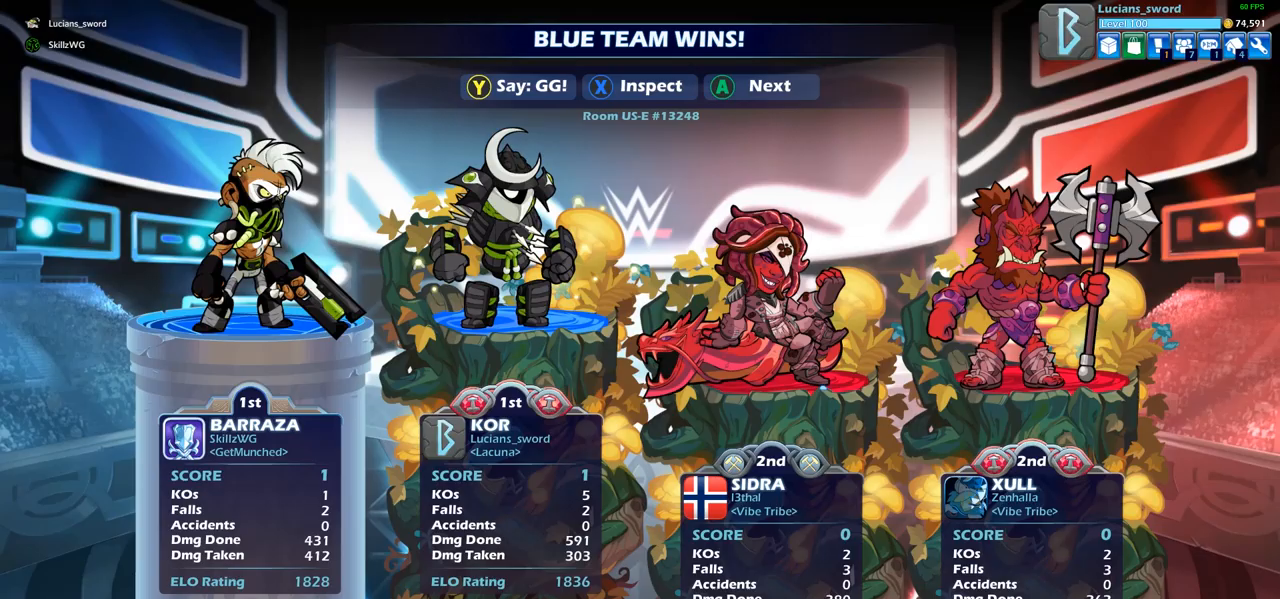
{"buttons": [], "left_stick": "center", "right_stick": "center", "events": []}
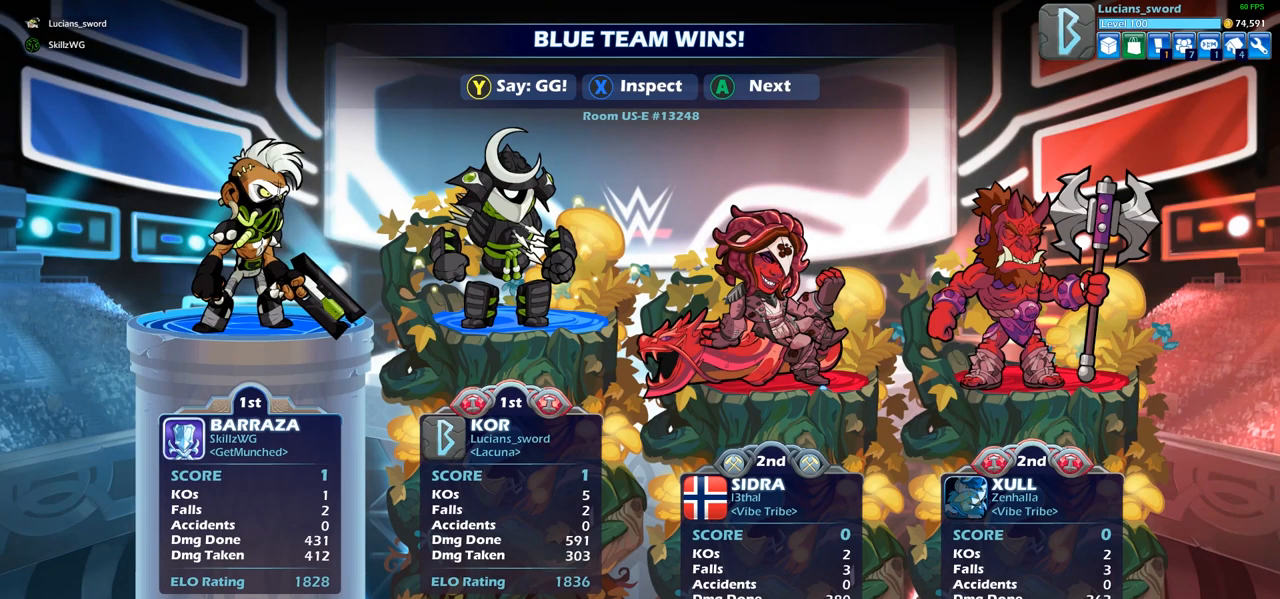
{"buttons": [], "left_stick": "center", "right_stick": "center", "events": []}
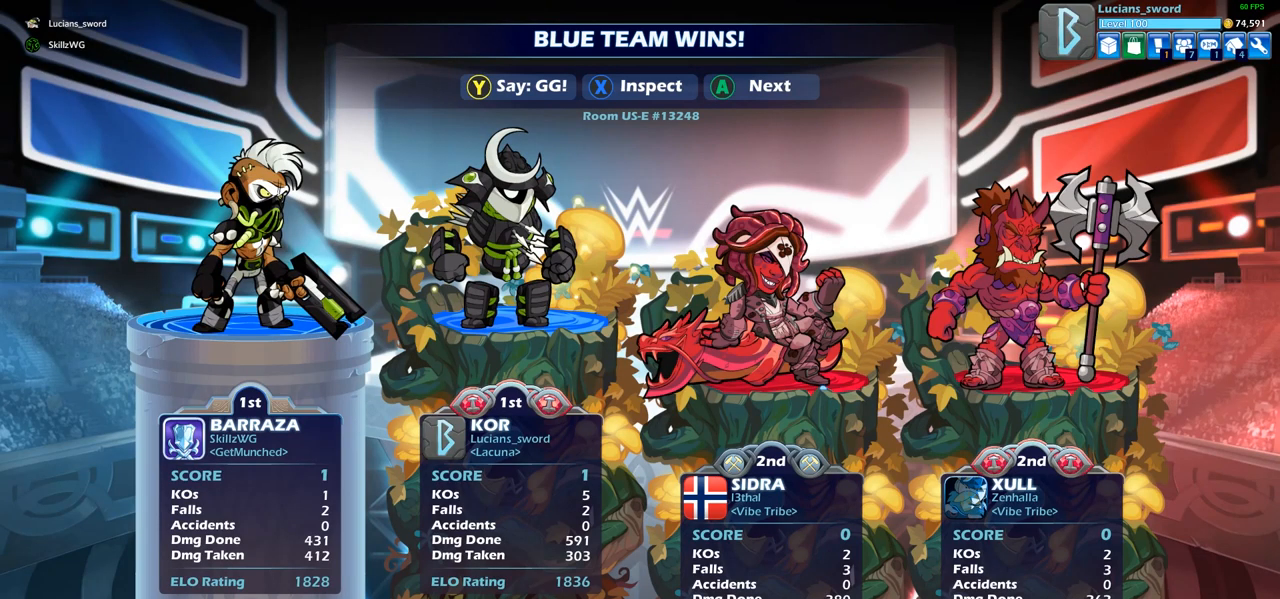
{"buttons": ["TRIANGLE"], "left_stick": "center", "right_stick": "center", "events": [[133, "TRIANGLE", "down"], [233, "TRIANGLE", "up"], [317, "TRIANGLE", "down"], [433, "TRIANGLE", "up"], [500, "TRIANGLE", "down"]]}
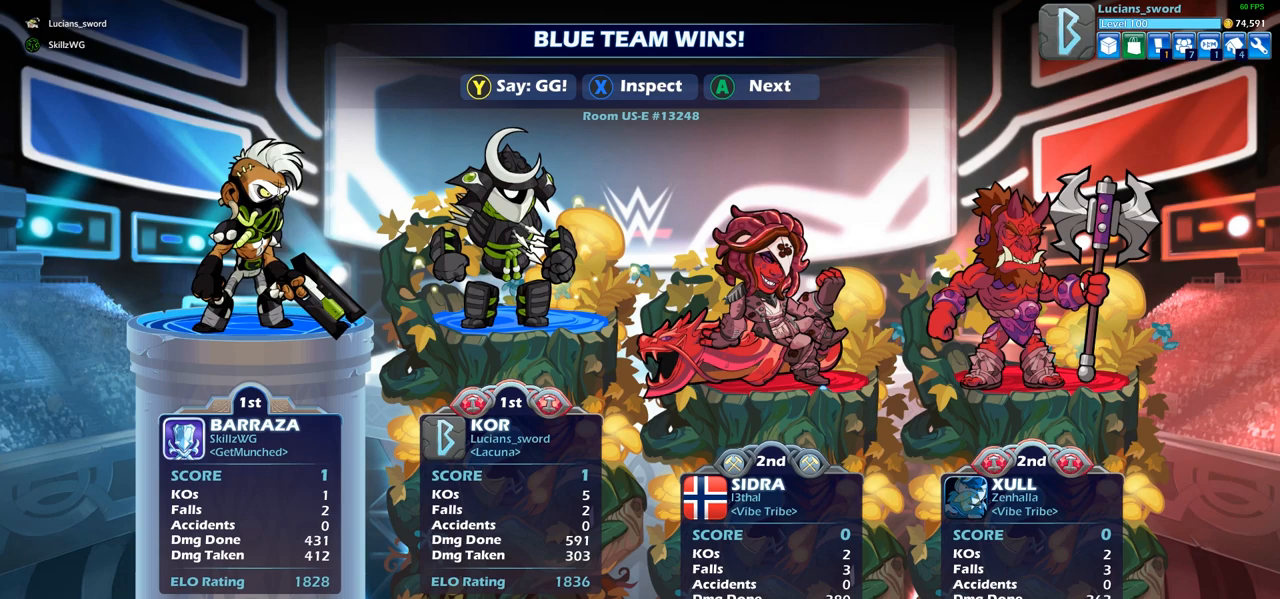
{"buttons": [], "left_stick": "center", "right_stick": "center", "events": [[100, "TRIANGLE", "up"], [167, "TRIANGLE", "down"], [250, "TRIANGLE", "up"]]}
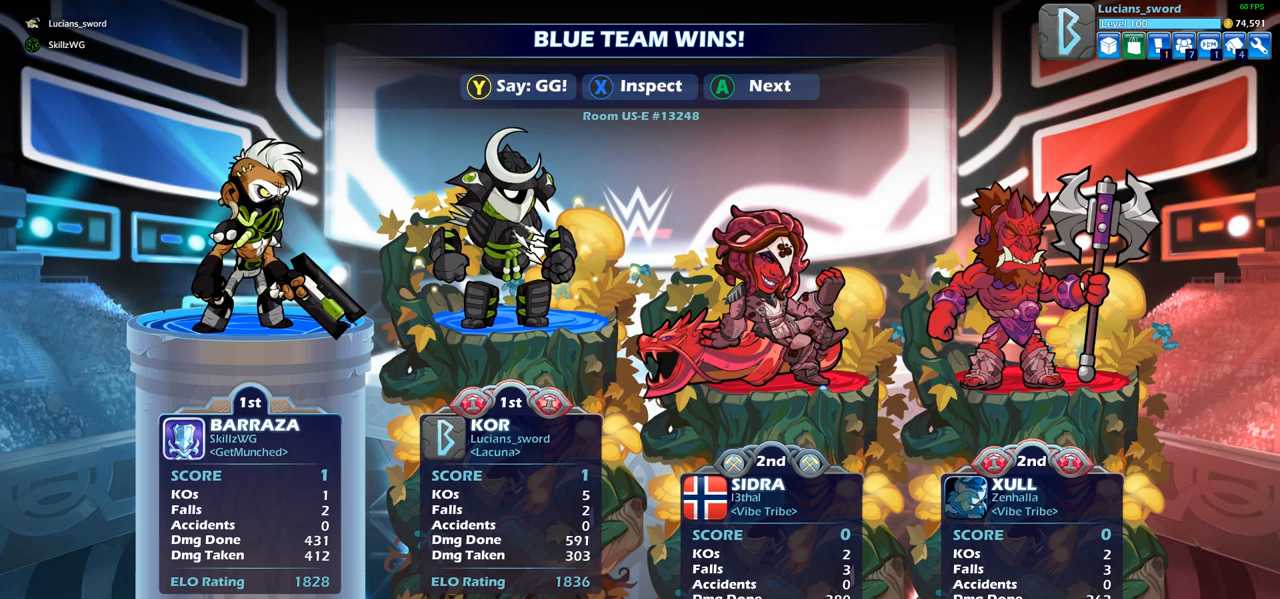
{"buttons": [], "left_stick": "center", "right_stick": "center", "events": []}
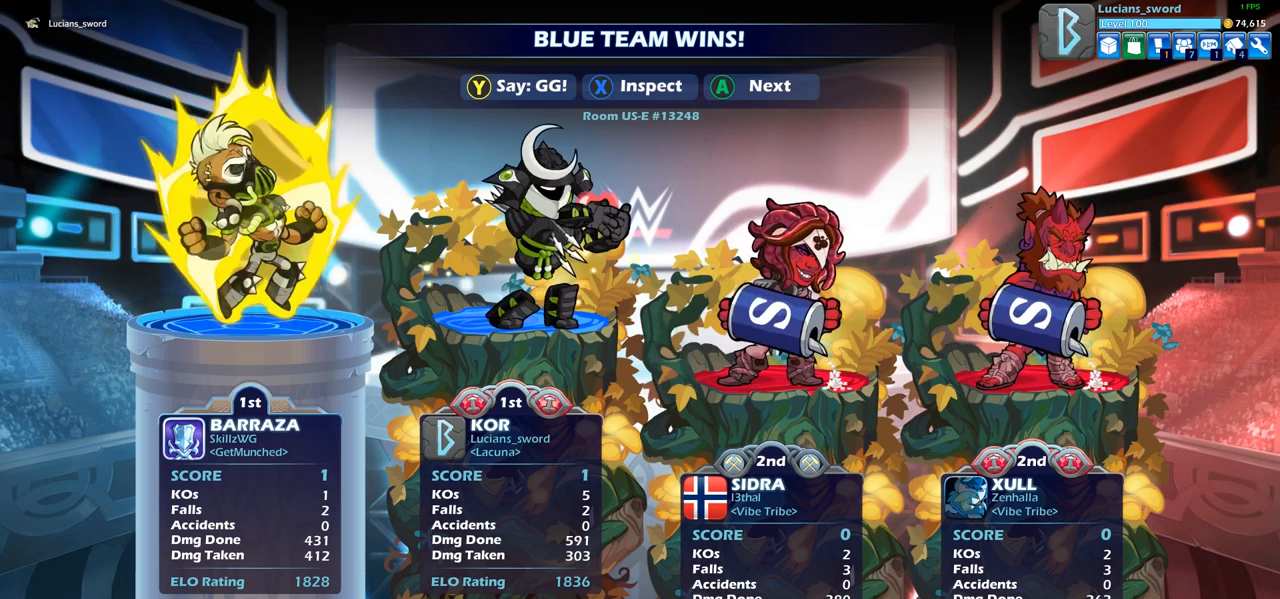
{"buttons": [], "left_stick": "center", "right_stick": "center", "events": []}
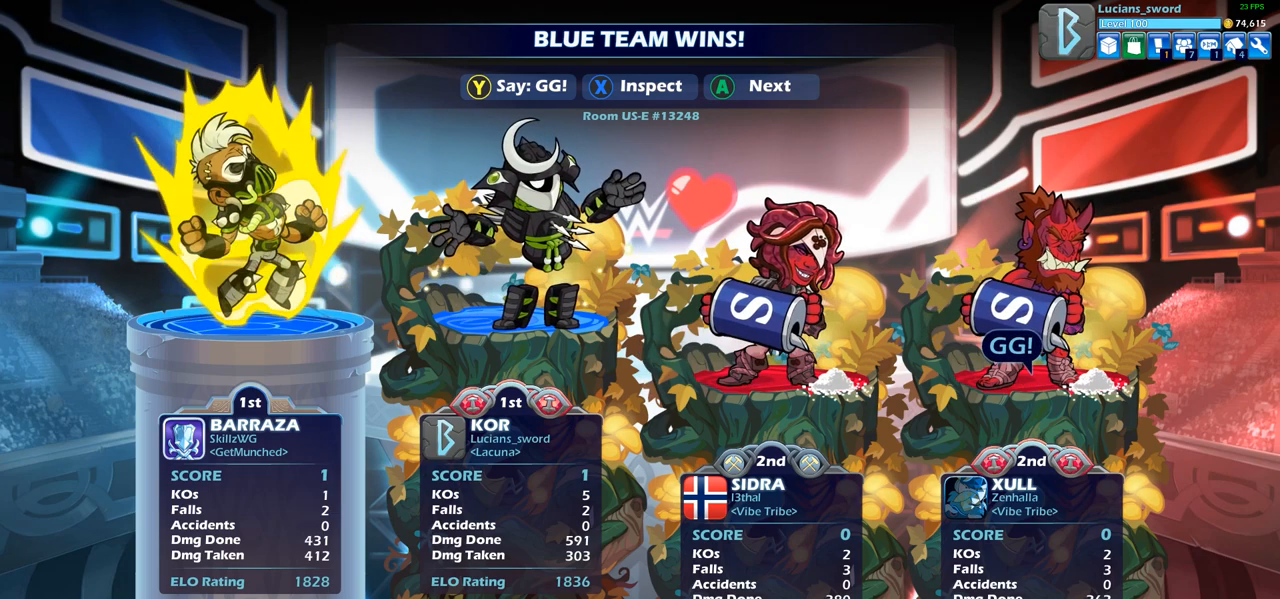
{"buttons": [], "left_stick": "center", "right_stick": "center", "events": [[67, "TRIANGLE", "down"], [150, "TRIANGLE", "up"], [233, "TRIANGLE", "down"], [317, "TRIANGLE", "up"]]}
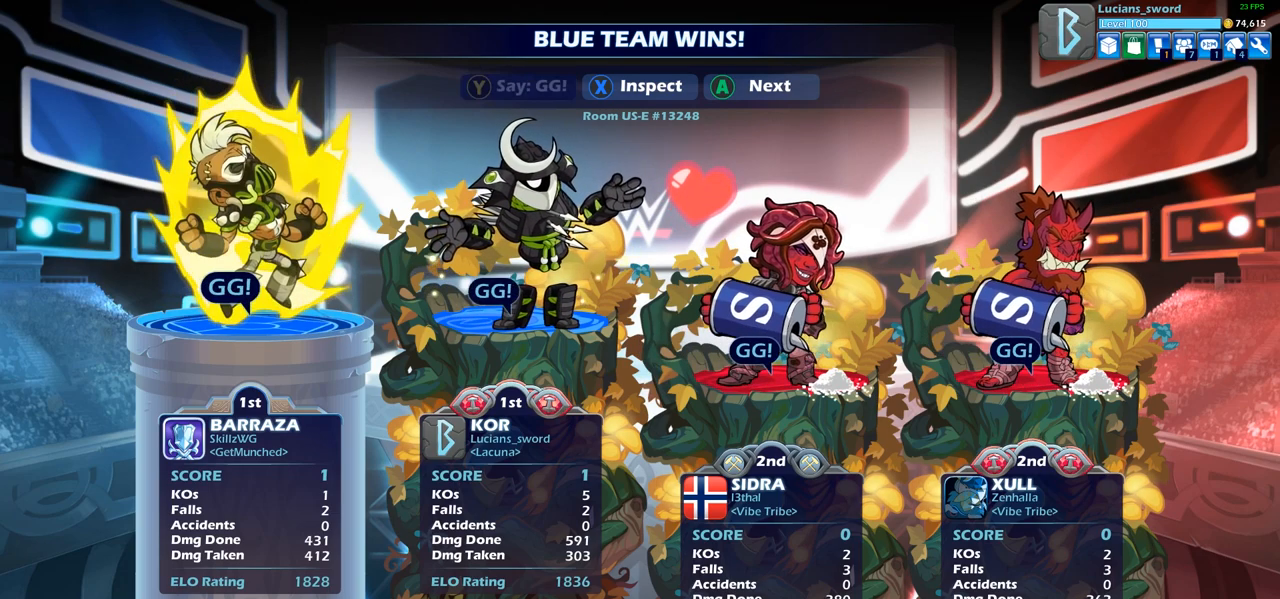
{"buttons": [], "left_stick": "center", "right_stick": "center", "events": [[250, "CROSS", "down"], [333, "CROSS", "up"]]}
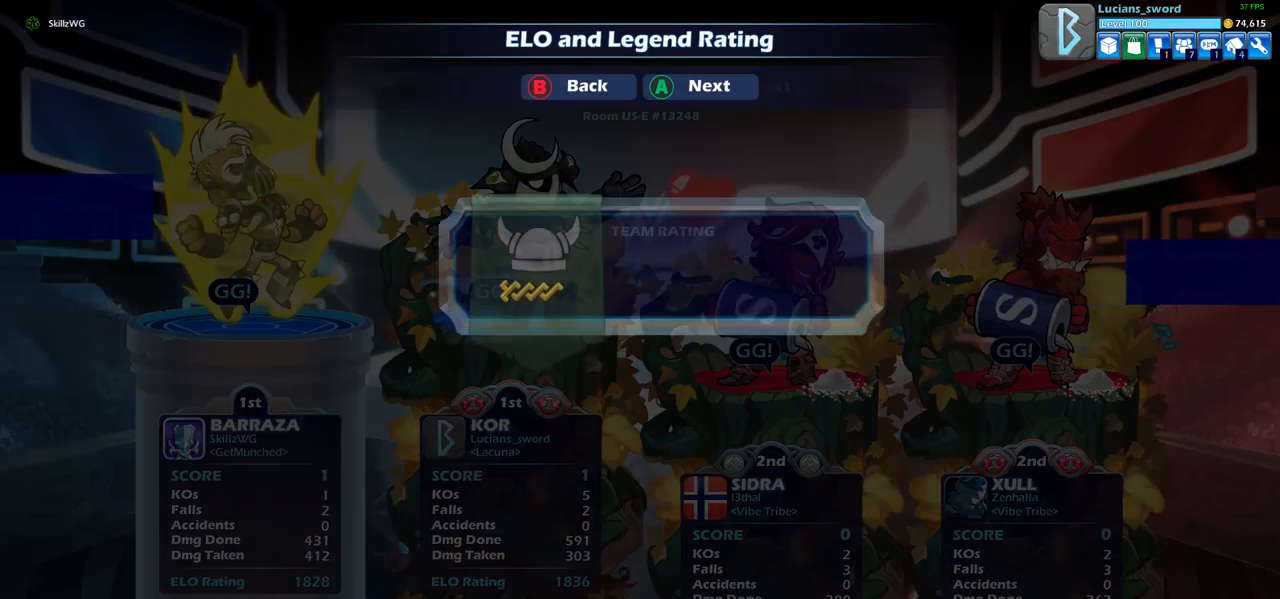
{"buttons": [], "left_stick": "center", "right_stick": "center", "events": []}
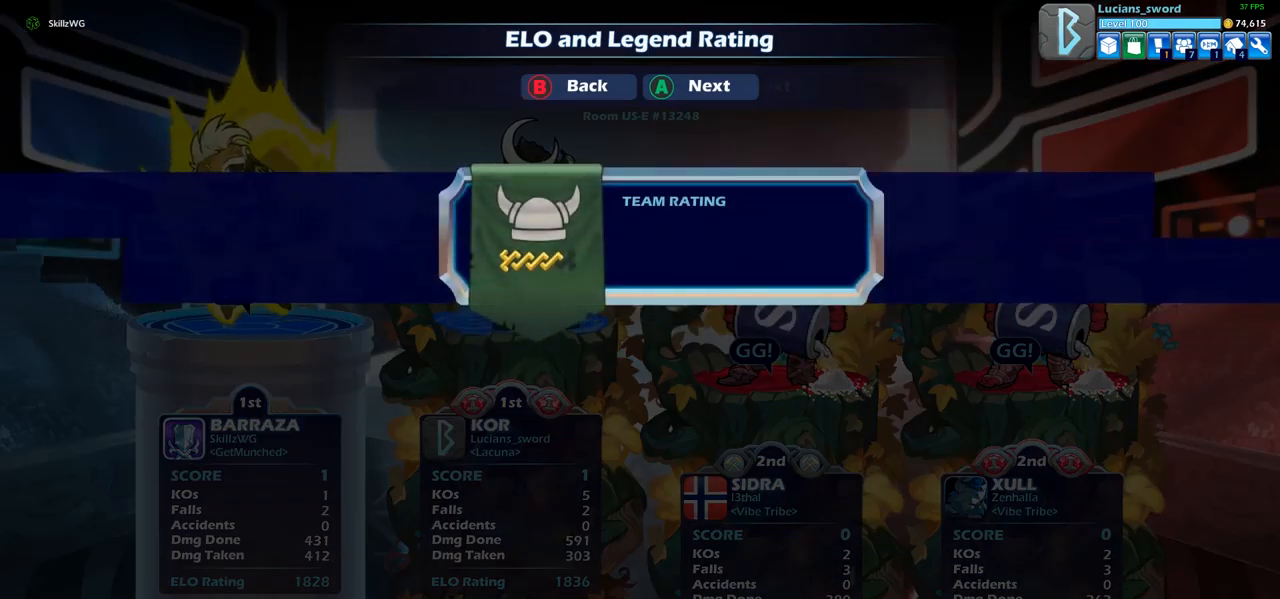
{"buttons": [], "left_stick": "center", "right_stick": "center", "events": [[167, "CROSS", "down"], [250, "CROSS", "up"]]}
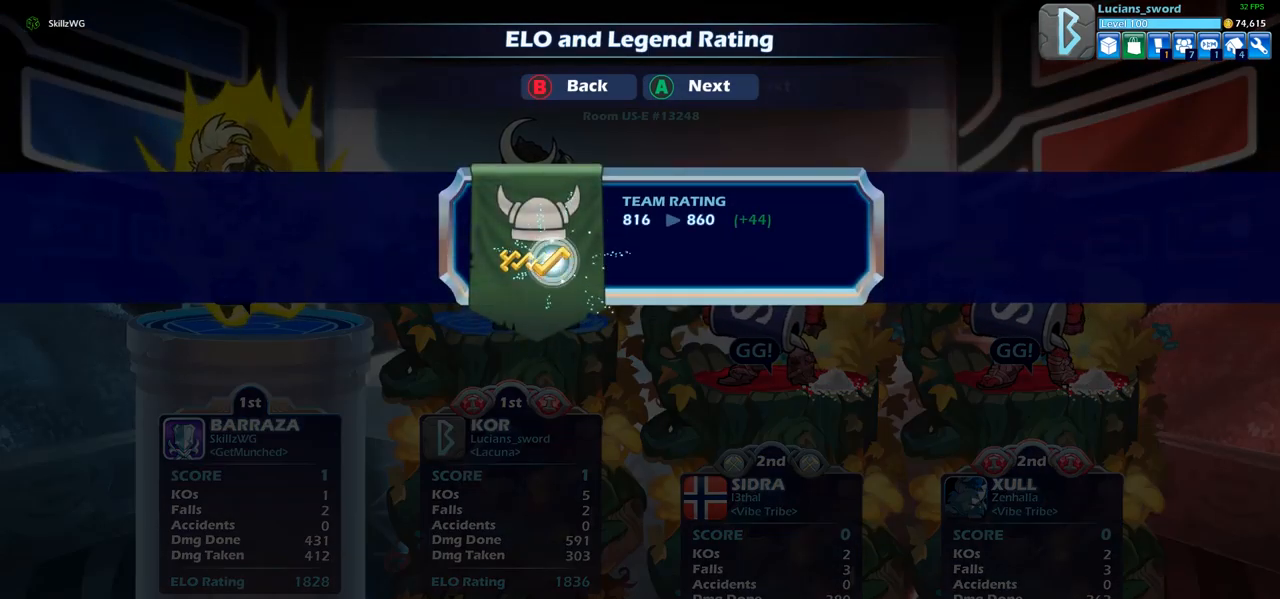
{"buttons": [], "left_stick": "center", "right_stick": "center", "events": []}
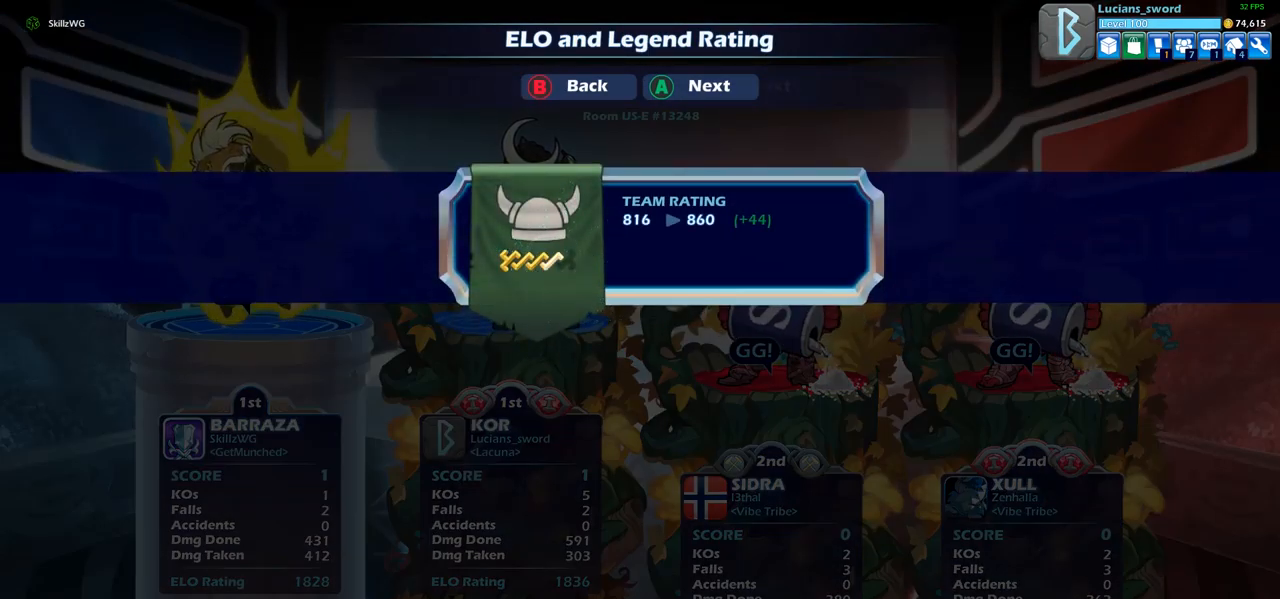
{"buttons": [], "left_stick": "center", "right_stick": "center", "events": [[183, "CROSS", "down"], [333, "CROSS", "up"]]}
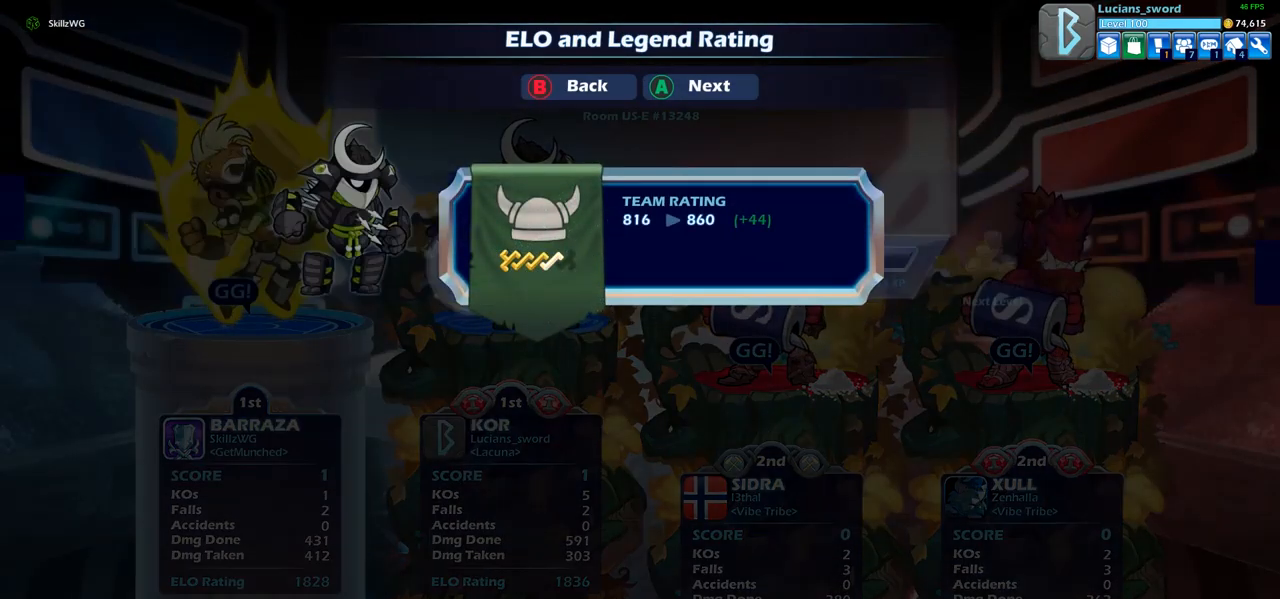
{"buttons": [], "left_stick": "center", "right_stick": "center", "events": [[233, "CROSS", "down"], [333, "CROSS", "up"]]}
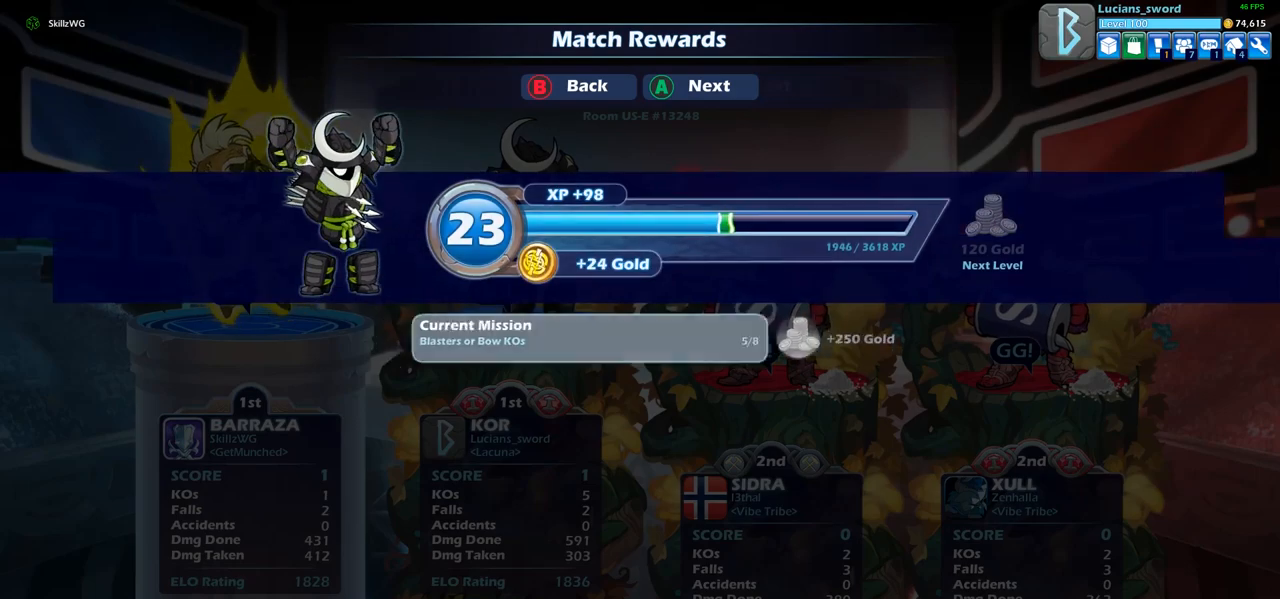
{"buttons": [], "left_stick": "center", "right_stick": "center", "events": [[350, "CROSS", "down"], [467, "CROSS", "up"]]}
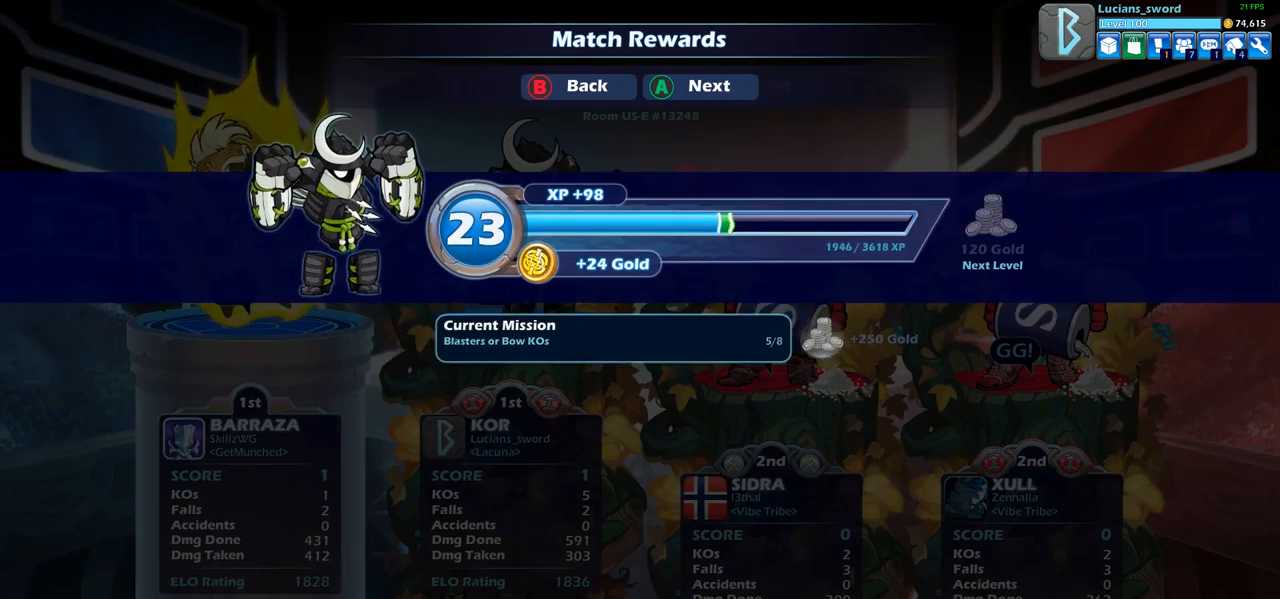
{"buttons": [], "left_stick": "center", "right_stick": "center", "events": []}
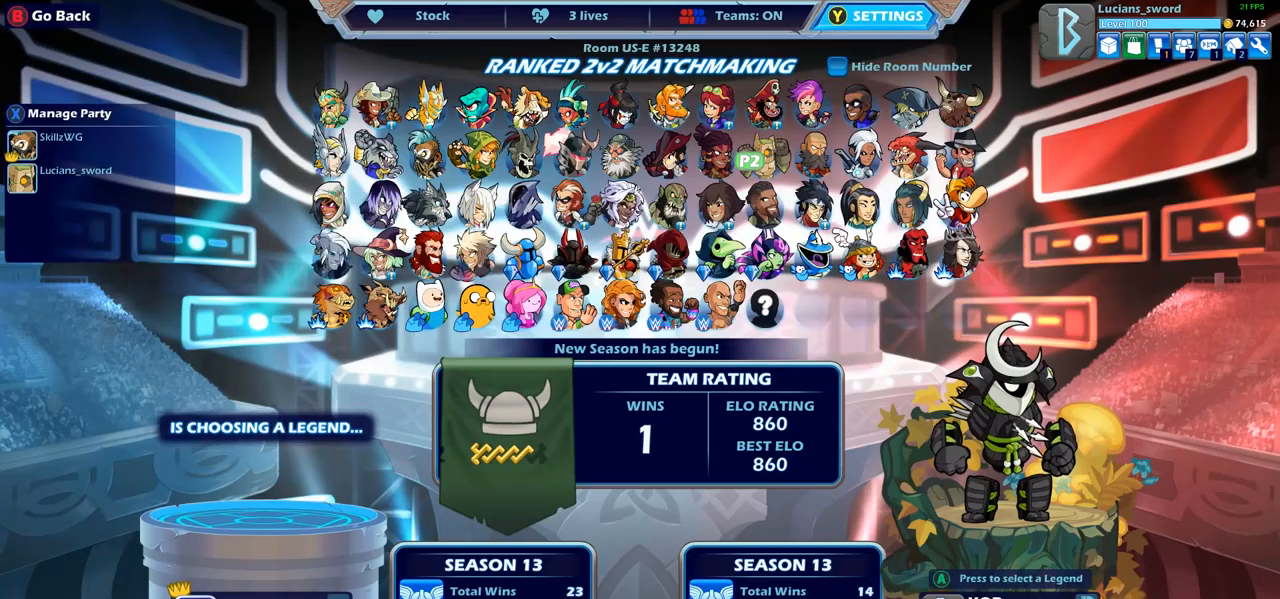
{"buttons": ["DPAD_LEFT"], "left_stick": "center", "right_stick": "center", "events": [[483, "DPAD_LEFT", "down"]]}
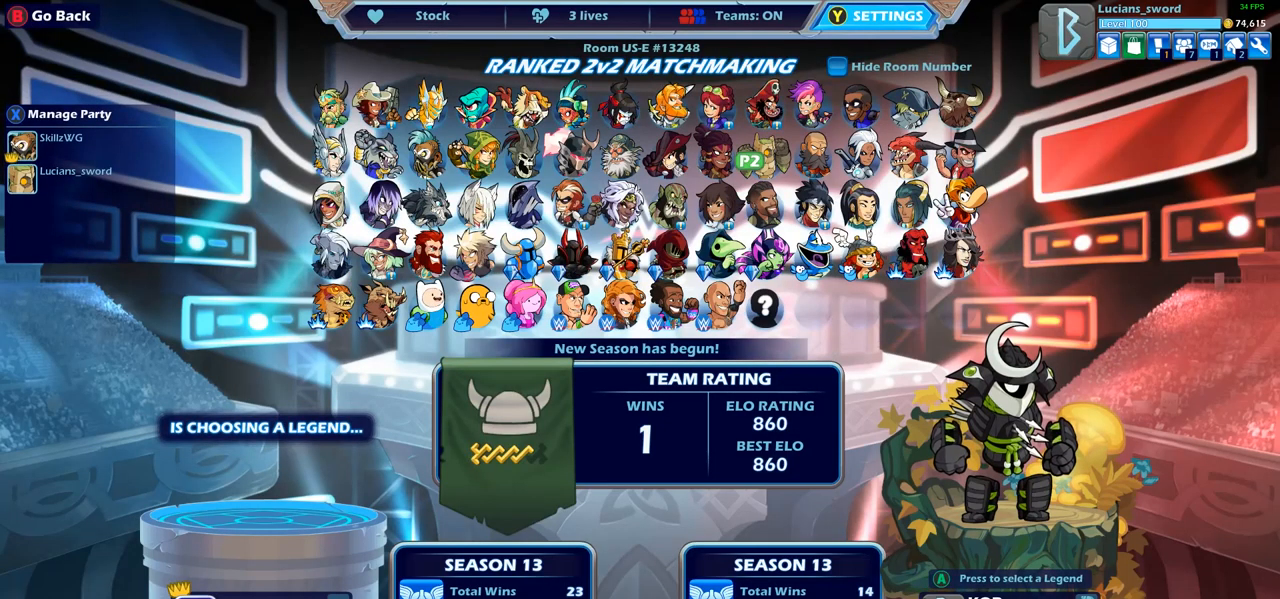
{"buttons": [], "left_stick": "center", "right_stick": "center", "events": [[83, "DPAD_LEFT", "up"], [317, "DPAD_RIGHT", "down"], [433, "DPAD_RIGHT", "up"]]}
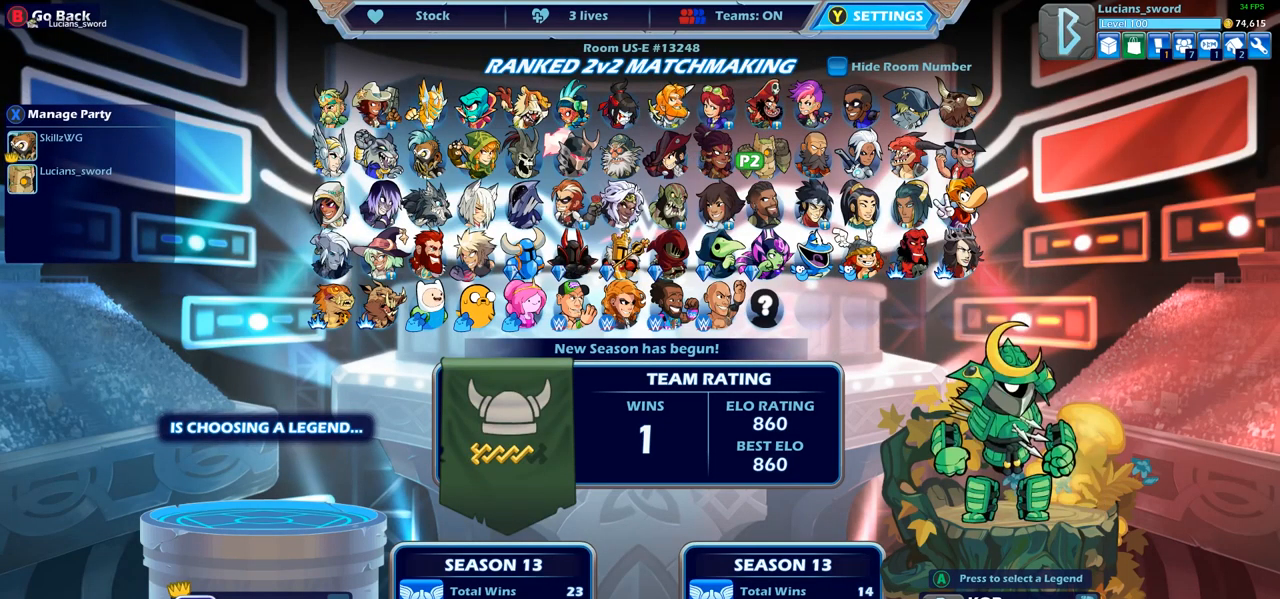
{"buttons": ["DPAD_LEFT"], "left_stick": "center", "right_stick": "center", "events": [[17, "DPAD_RIGHT", "down"], [117, "DPAD_RIGHT", "up"], [233, "DPAD_DOWN", "down"], [317, "DPAD_DOWN", "up"], [400, "DPAD_LEFT", "down"]]}
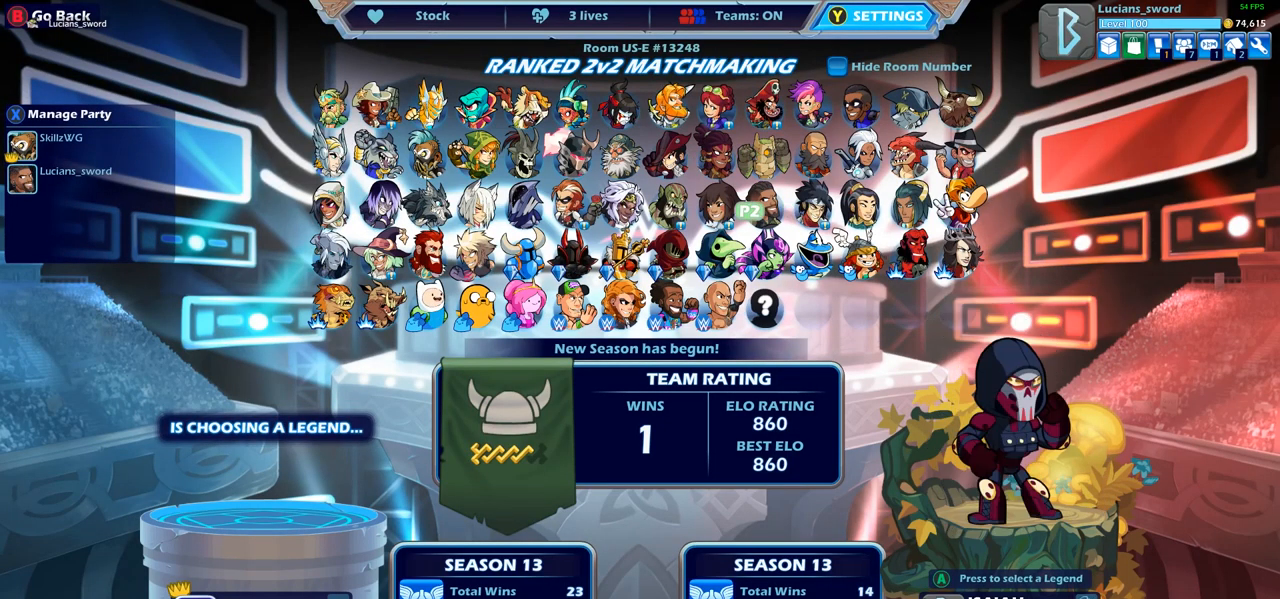
{"buttons": ["DPAD_RIGHT"], "left_stick": "center", "right_stick": "center", "events": [[17, "DPAD_LEFT", "up"], [83, "DPAD_LEFT", "down"], [183, "DPAD_LEFT", "up"], [267, "DPAD_UP", "down"], [383, "DPAD_UP", "up"], [483, "DPAD_RIGHT", "down"]]}
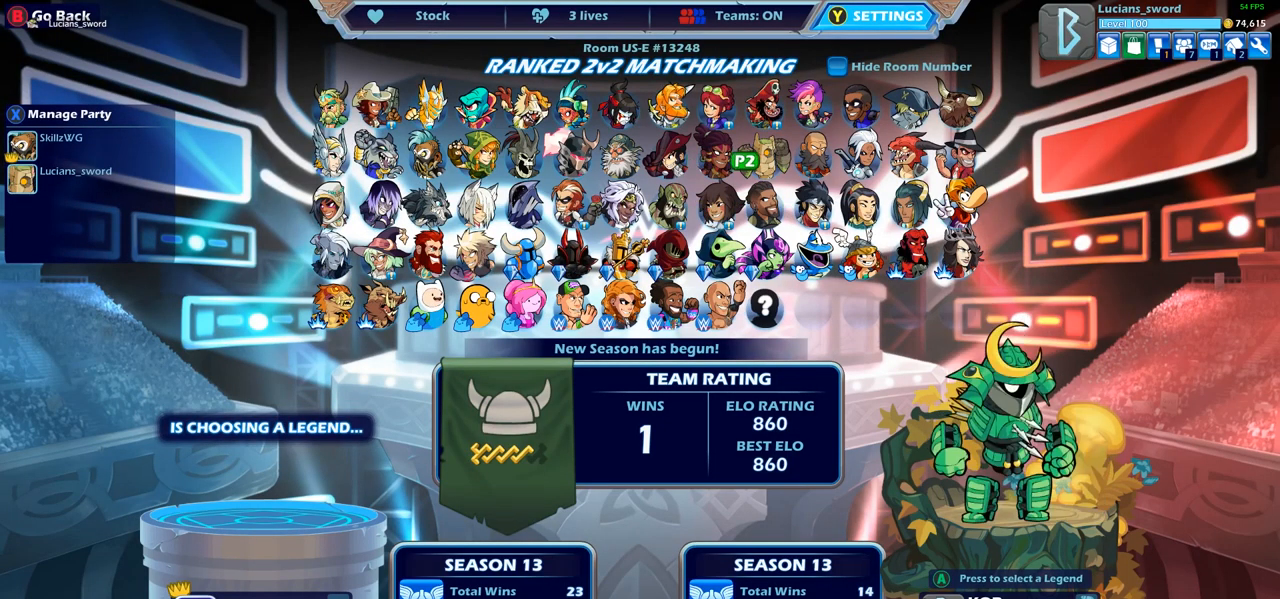
{"buttons": [], "left_stick": "center", "right_stick": "center", "events": [[83, "DPAD_RIGHT", "up"], [183, "DPAD_RIGHT", "down"], [283, "DPAD_RIGHT", "up"]]}
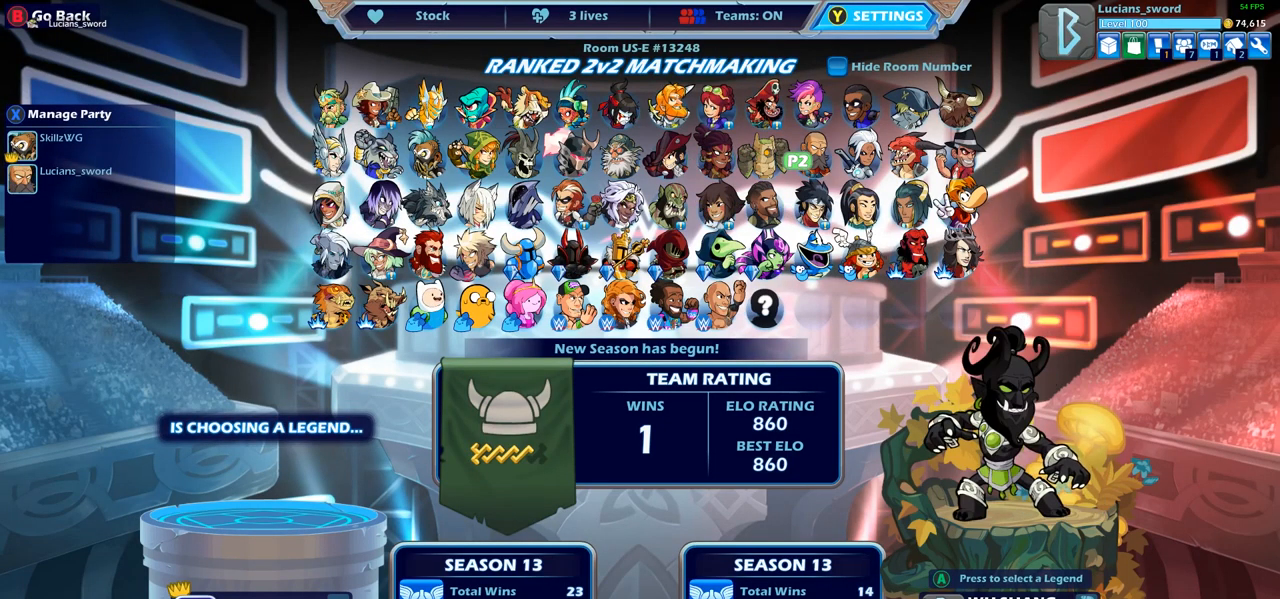
{"buttons": ["DPAD_RIGHT"], "left_stick": "center", "right_stick": "center", "events": [[17, "DPAD_LEFT", "down"], [117, "DPAD_LEFT", "up"], [433, "DPAD_RIGHT", "down"]]}
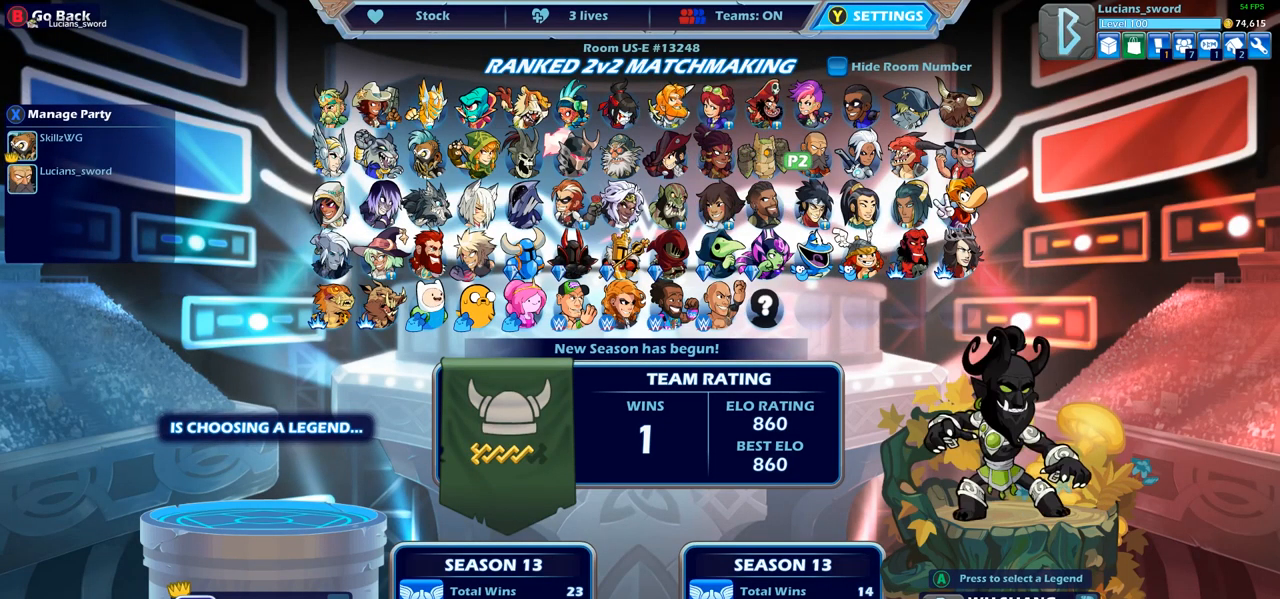
{"buttons": [], "left_stick": "center", "right_stick": "center", "events": [[17, "DPAD_RIGHT", "up"], [367, "DPAD_LEFT", "down"], [483, "DPAD_LEFT", "up"]]}
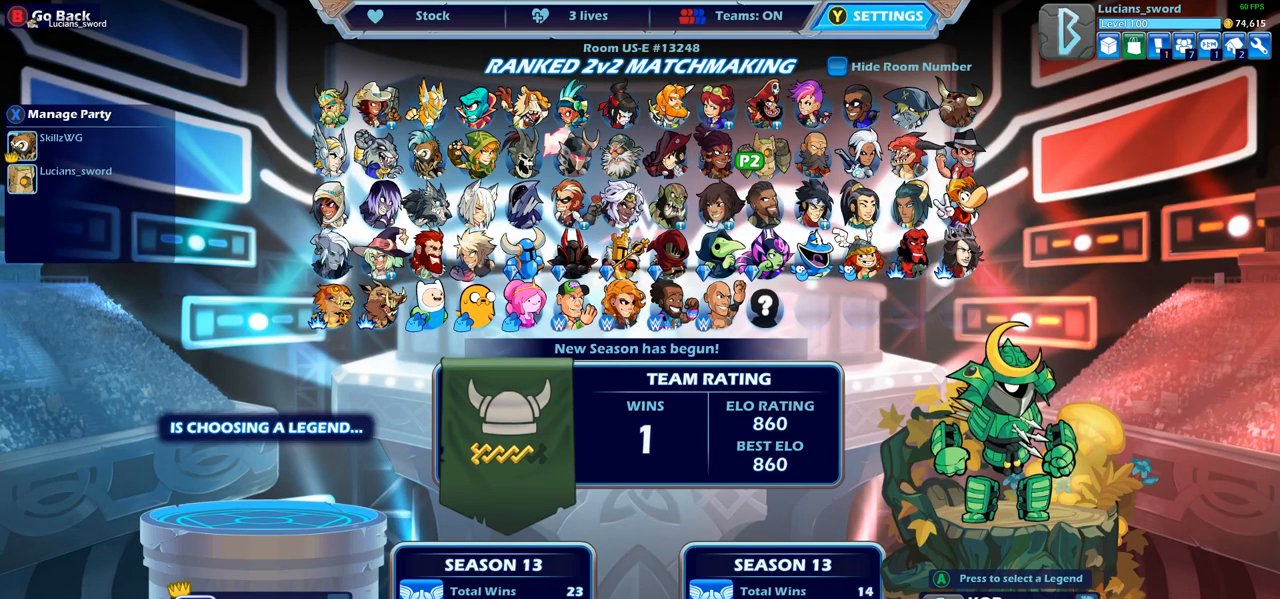
{"buttons": ["DPAD_LEFT"], "left_stick": "center", "right_stick": "center", "events": [[83, "DPAD_LEFT", "down"], [167, "DPAD_LEFT", "up"], [233, "DPAD_LEFT", "down"], [350, "DPAD_LEFT", "up"], [433, "DPAD_LEFT", "down"]]}
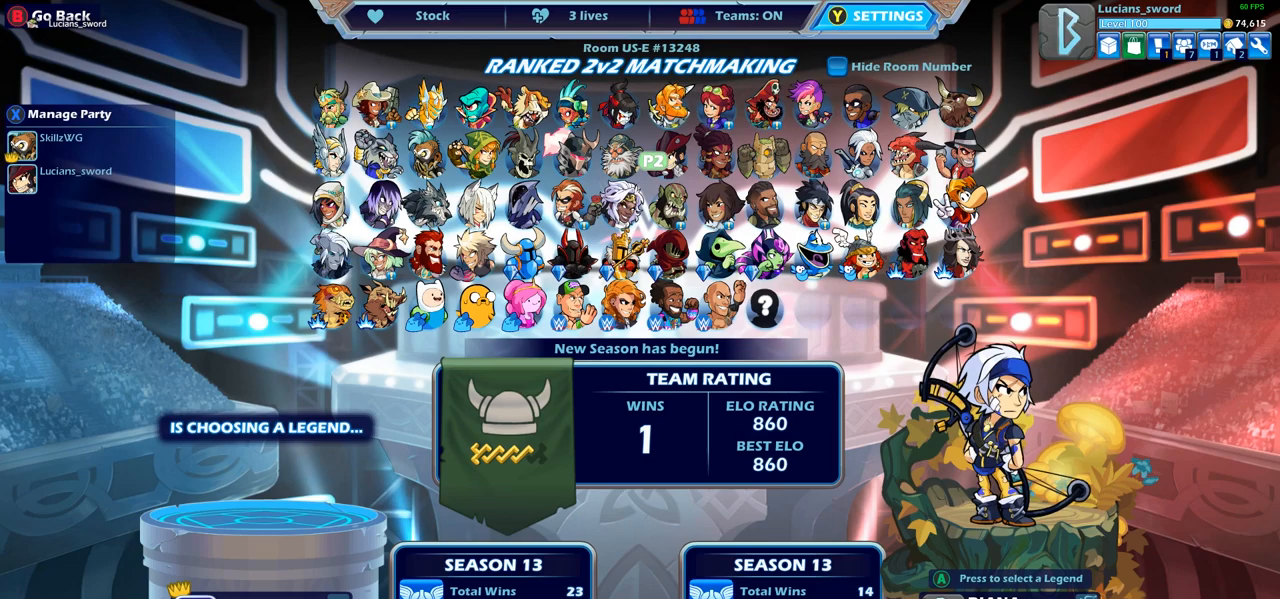
{"buttons": [], "left_stick": "center", "right_stick": "center", "events": [[17, "DPAD_LEFT", "up"], [217, "CROSS", "down"], [317, "CROSS", "up"]]}
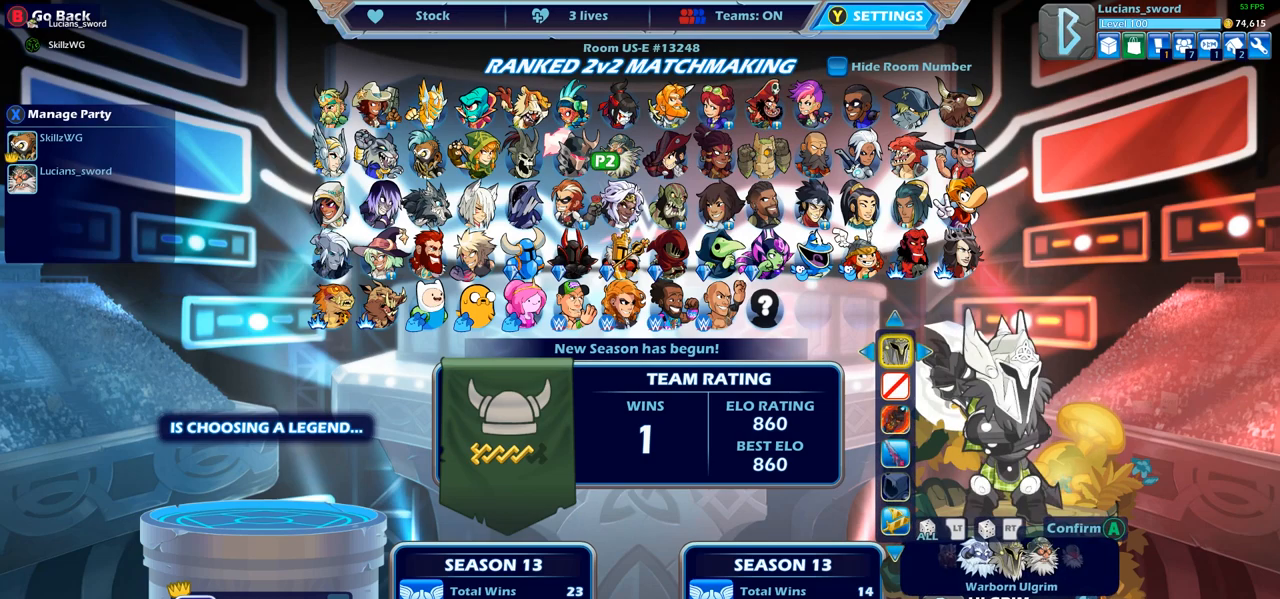
{"buttons": [], "left_stick": "center", "right_stick": "center", "events": [[100, "CROSS", "down"], [150, "CROSS", "up"]]}